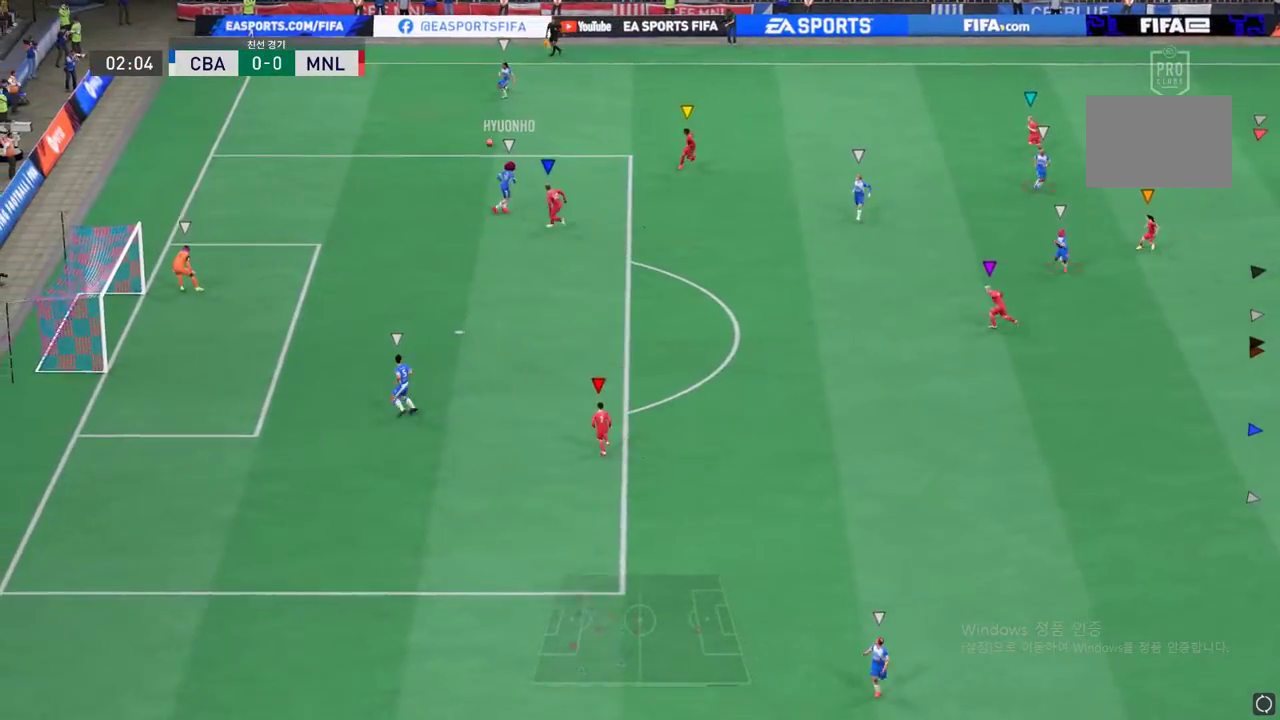
Gameplay with a controller (Xbox layout); each line is a JSON object with the inputs held at the frame after it. "events" lists button and stick changes between this image and that frame as [ms after this image, input, new state], when the widget could be followed in between. Not read: L3 R2 R3 right_stick.
{"buttons": [], "left_stick": "up-right", "events": [[183, "left_stick", "center"], [384, "left_stick", "up-right"]]}
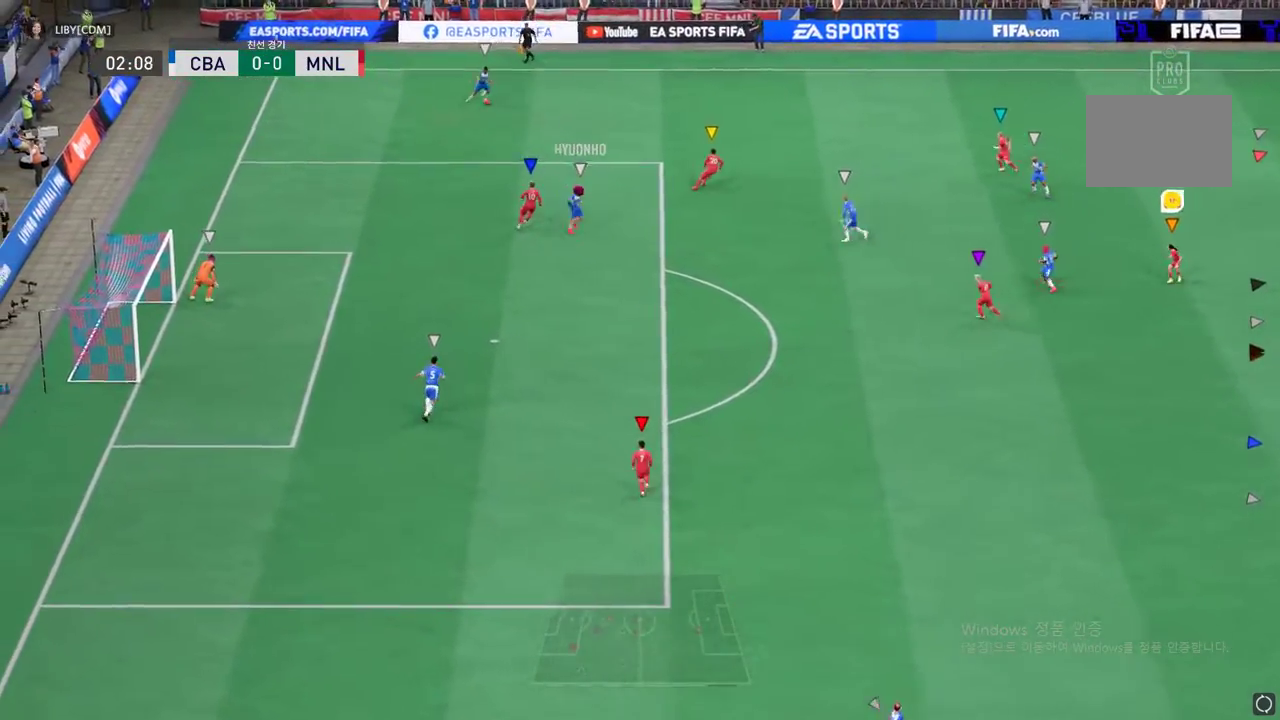
{"buttons": [], "left_stick": "up-right", "events": []}
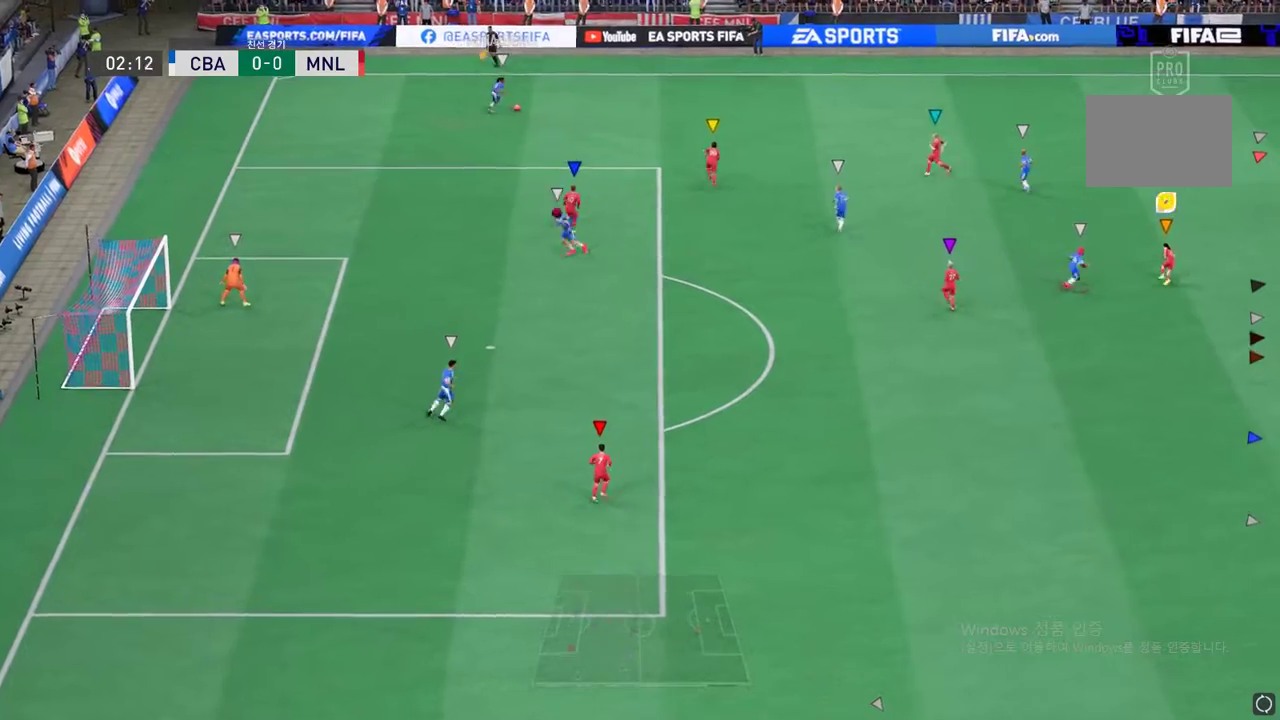
{"buttons": [], "left_stick": "up-right", "events": []}
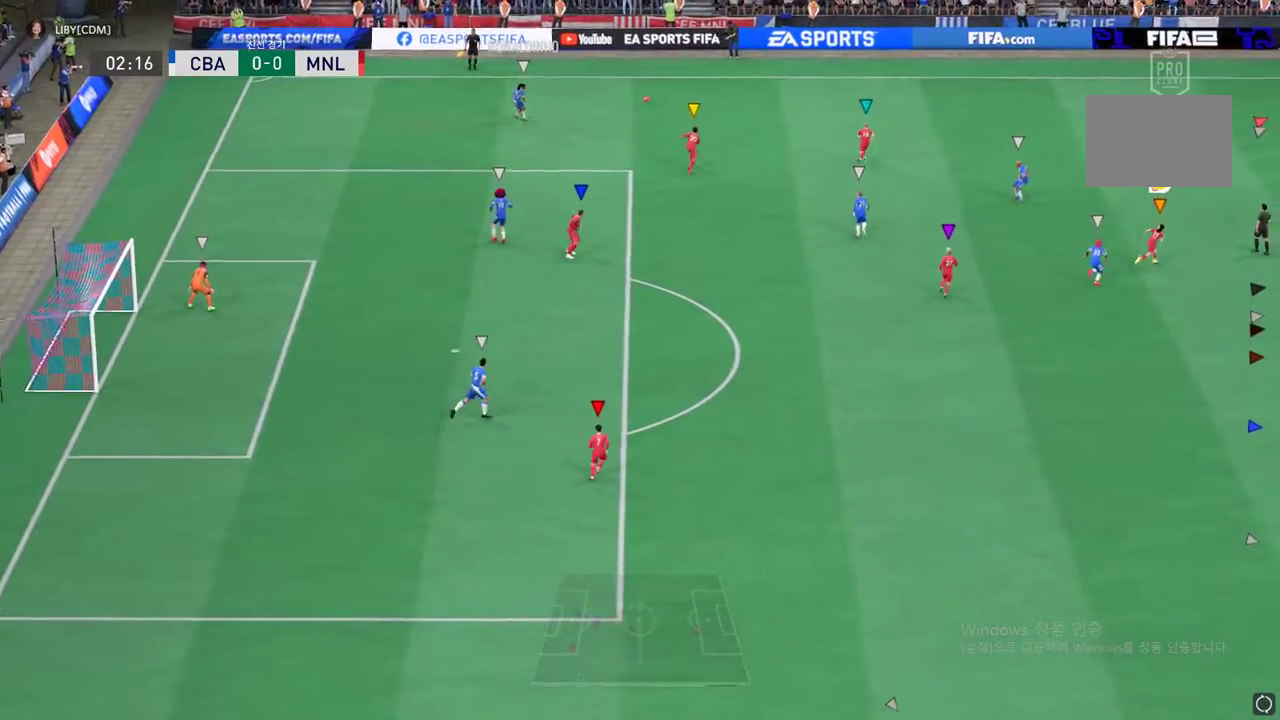
{"buttons": [], "left_stick": "right", "events": [[234, "left_stick", "center"], [384, "left_stick", "right"]]}
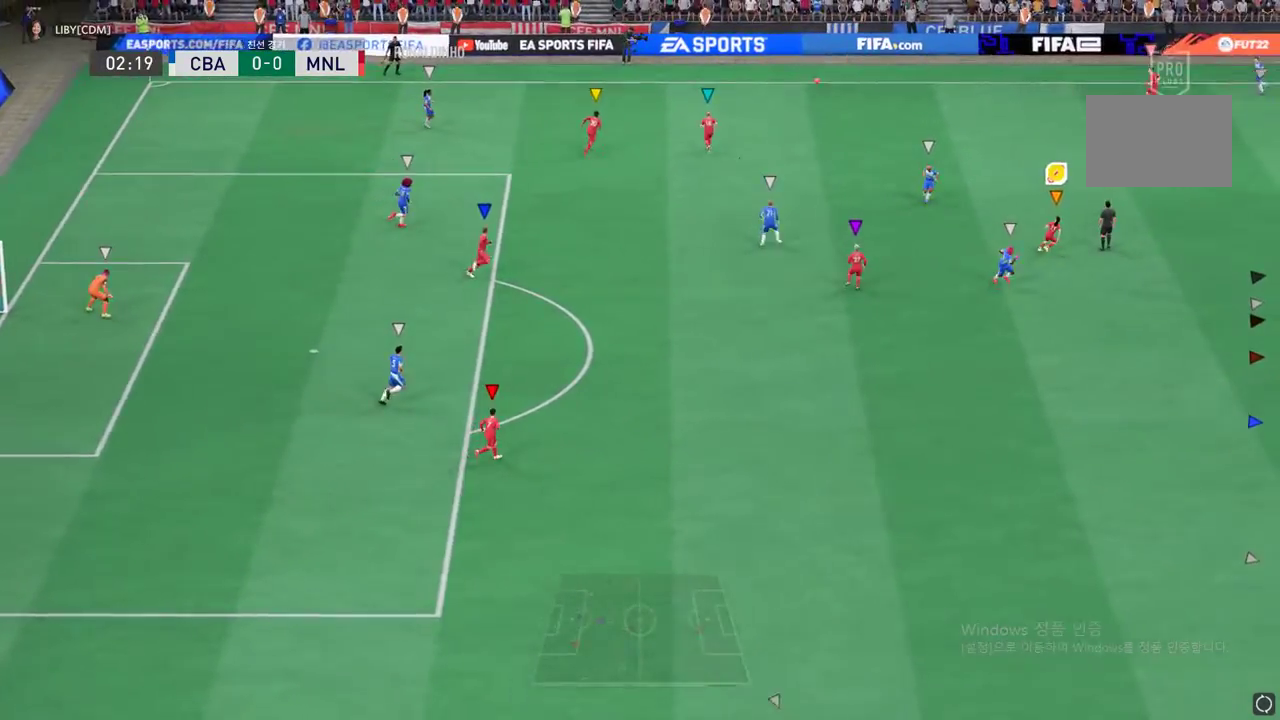
{"buttons": [], "left_stick": "up-right", "events": [[67, "left_stick", "up-right"]]}
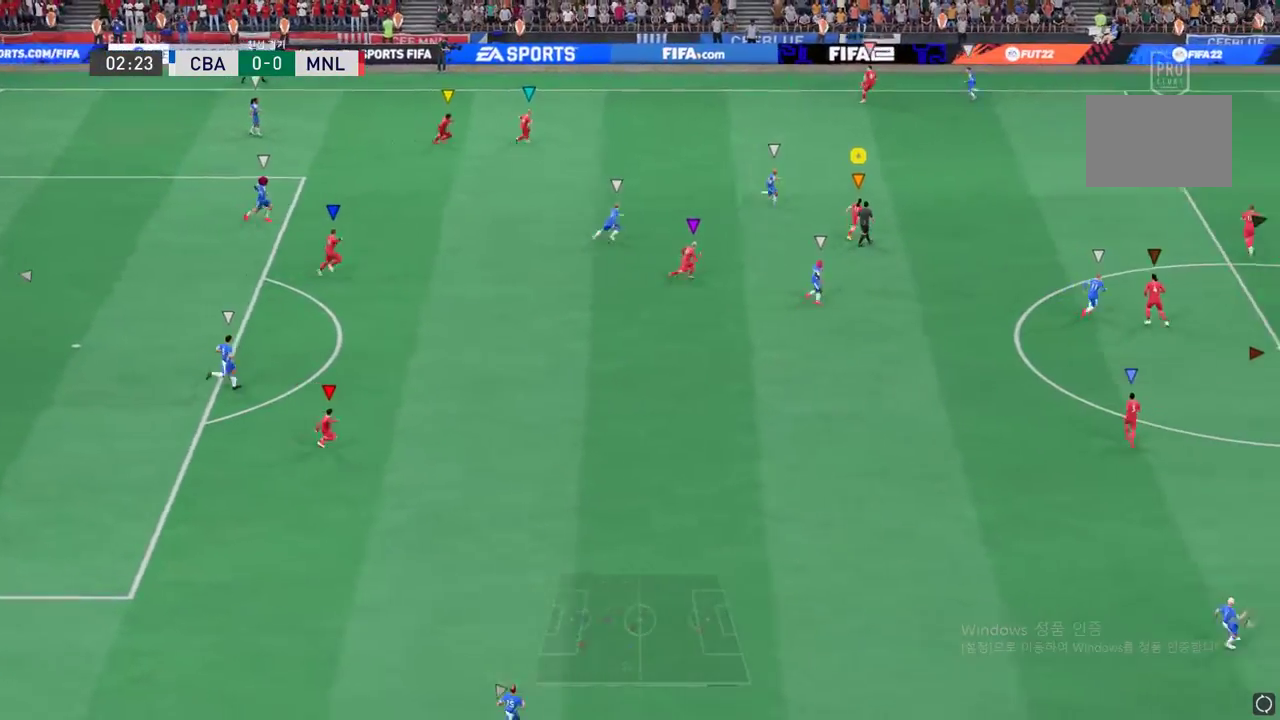
{"buttons": [], "left_stick": "right", "events": [[484, "left_stick", "right"]]}
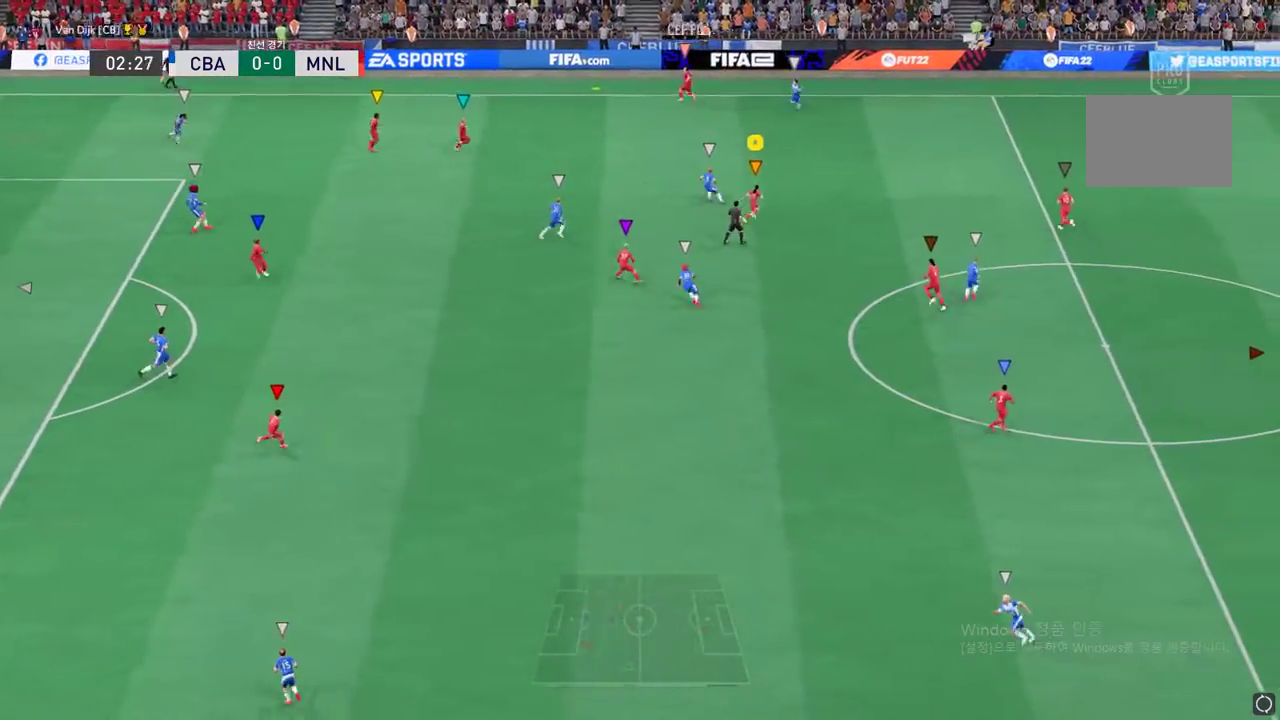
{"buttons": [], "left_stick": "center", "events": [[217, "left_stick", "center"]]}
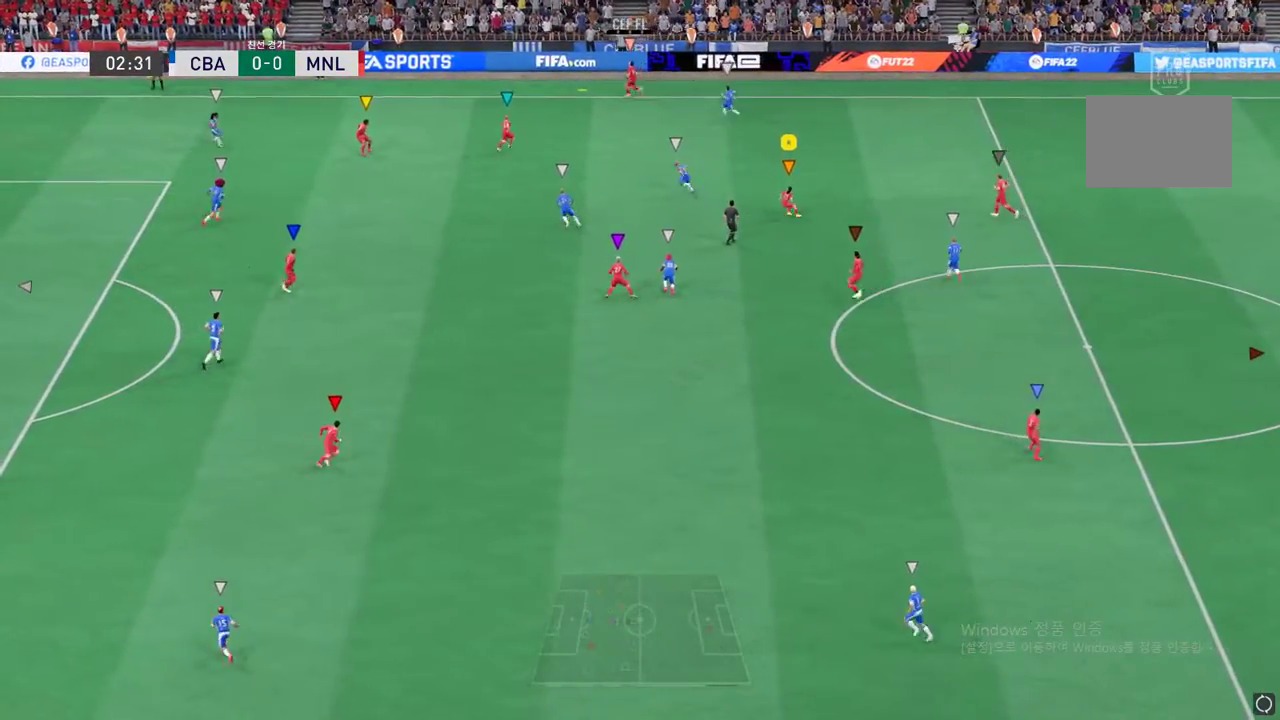
{"buttons": [], "left_stick": "center", "events": []}
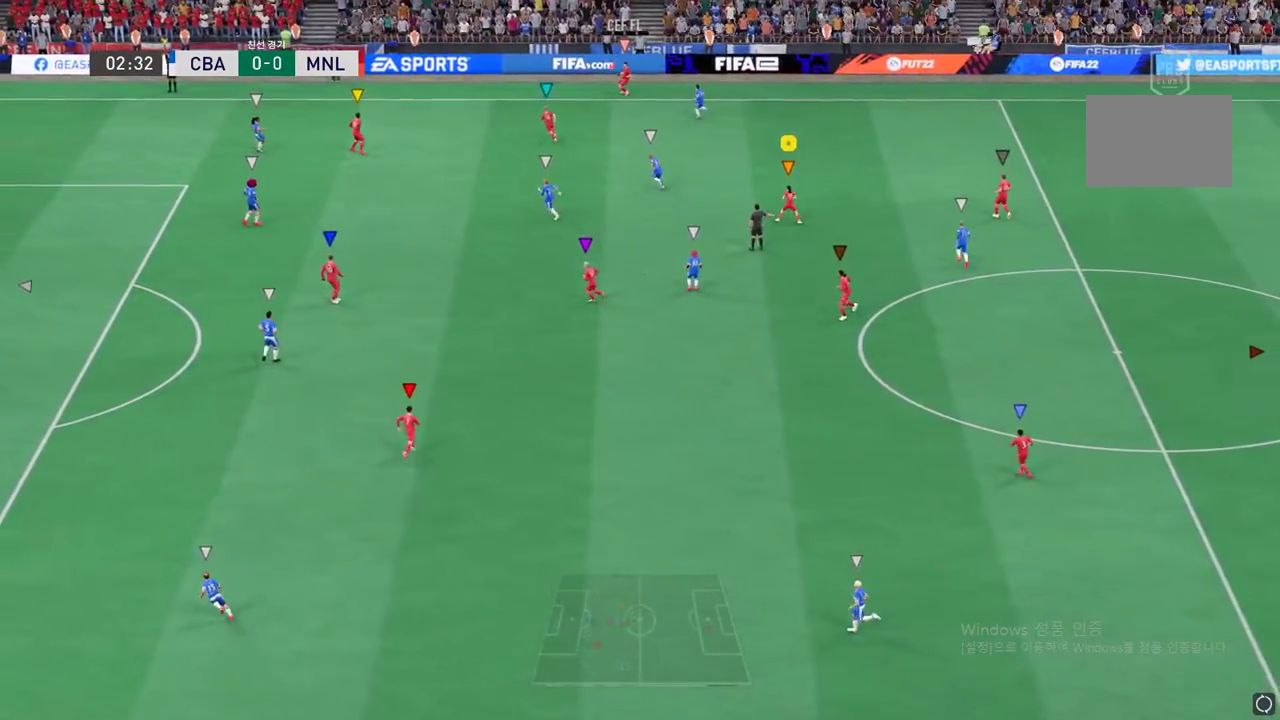
{"buttons": [], "left_stick": "center", "events": []}
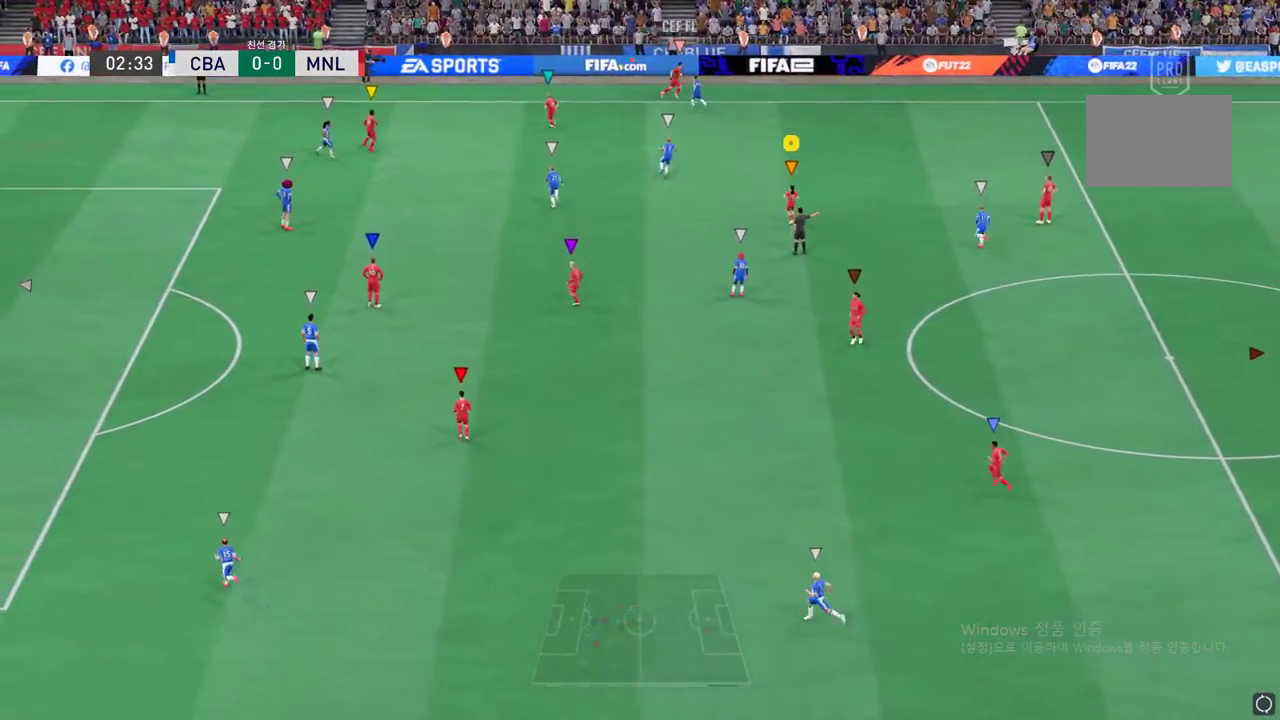
{"buttons": [], "left_stick": "up", "events": [[284, "left_stick", "up"]]}
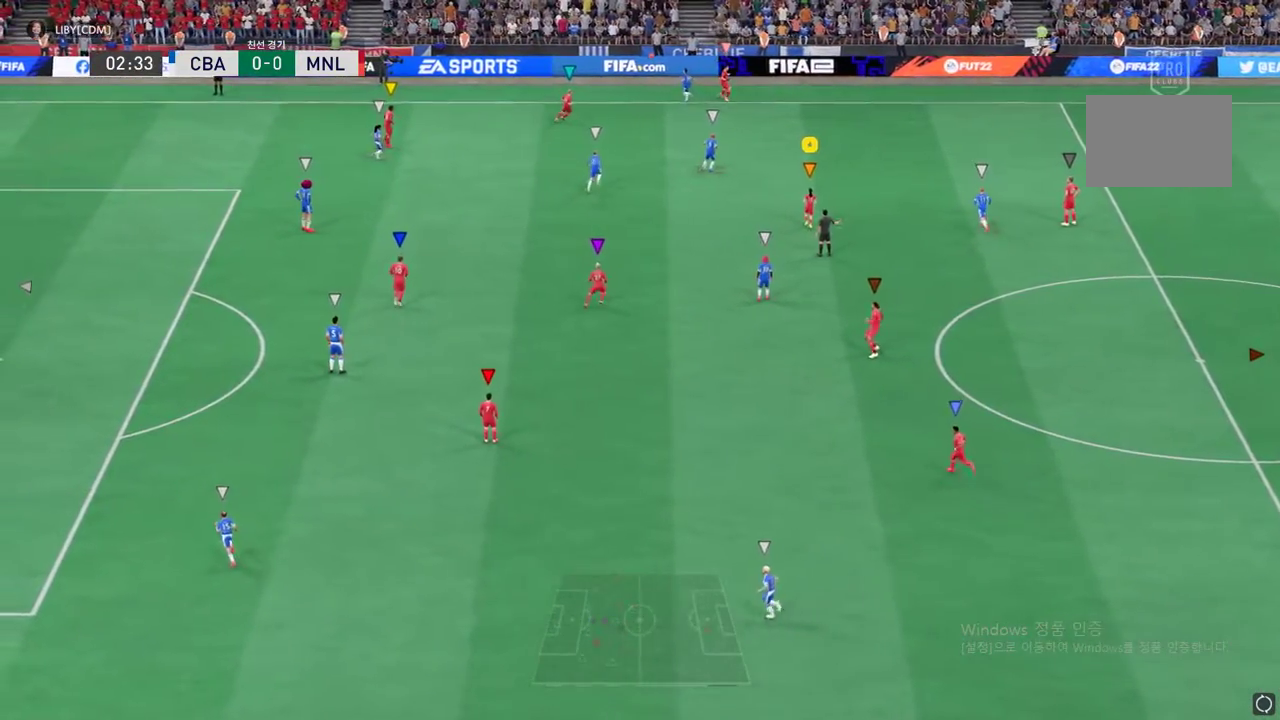
{"buttons": [], "left_stick": "center", "events": [[17, "left_stick", "up-right"], [200, "L2", "down"], [234, "L2", "up"], [250, "L2", "down"], [250, "left_stick", "up"], [434, "L2", "up"], [434, "left_stick", "center"]]}
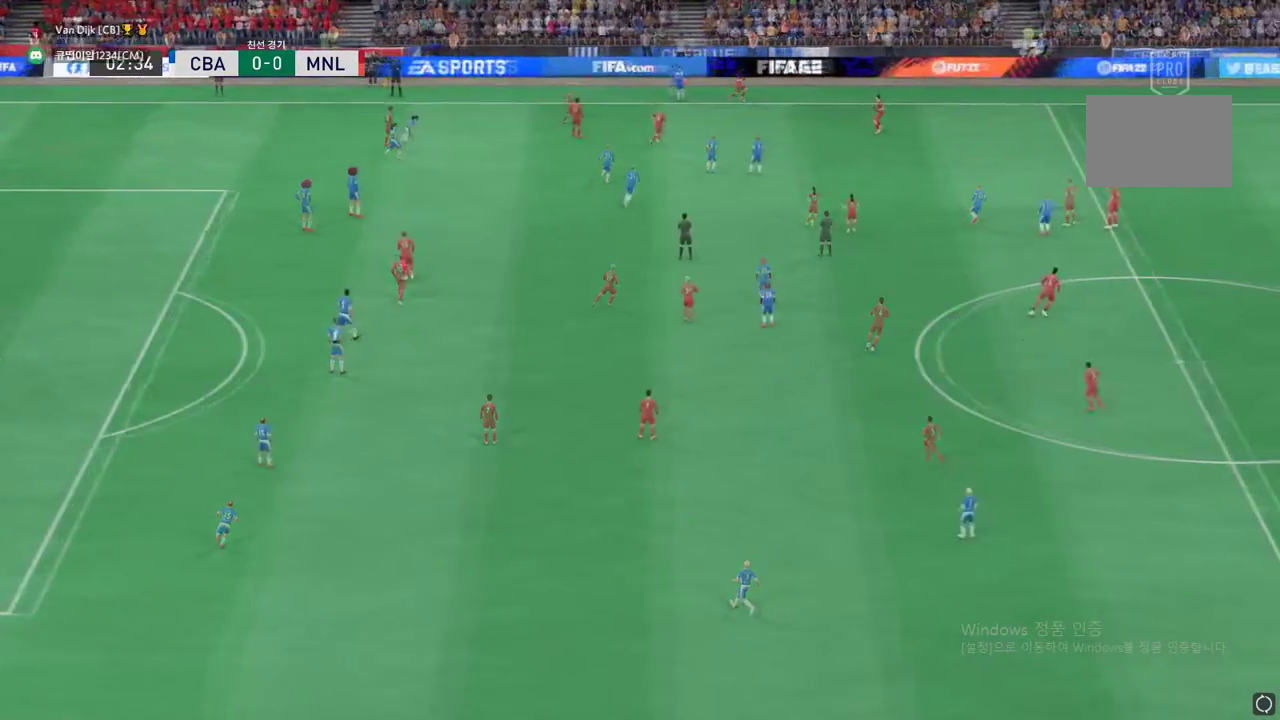
{"buttons": ["L2"], "left_stick": "up-right", "events": [[384, "left_stick", "up-right"], [484, "L2", "down"]]}
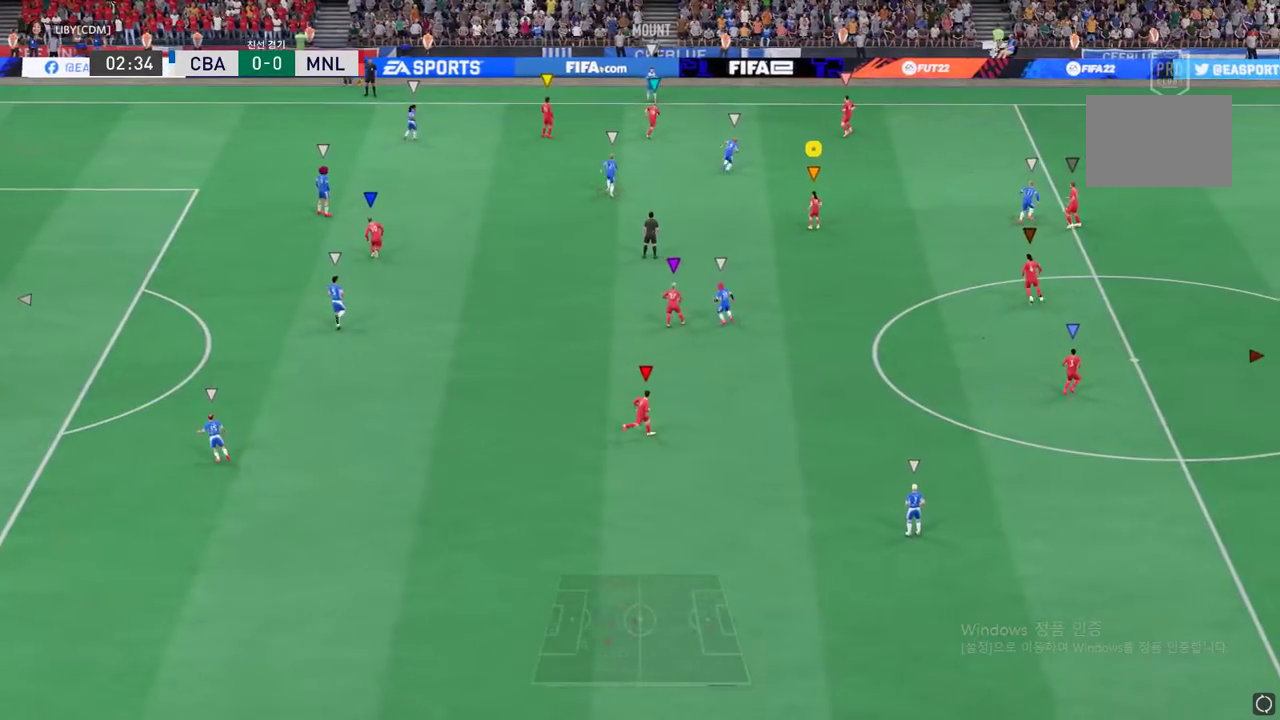
{"buttons": [], "left_stick": "up-right", "events": [[234, "L2", "up"]]}
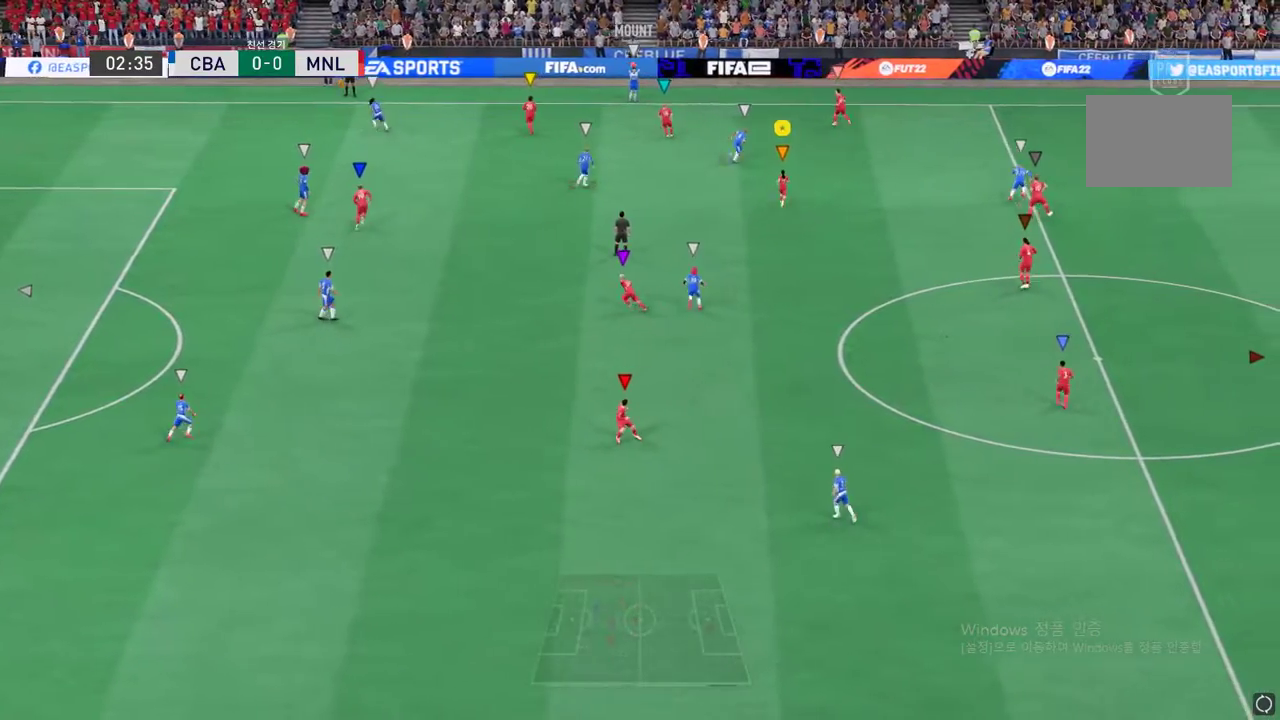
{"buttons": [], "left_stick": "right", "events": [[100, "left_stick", "center"], [468, "left_stick", "right"]]}